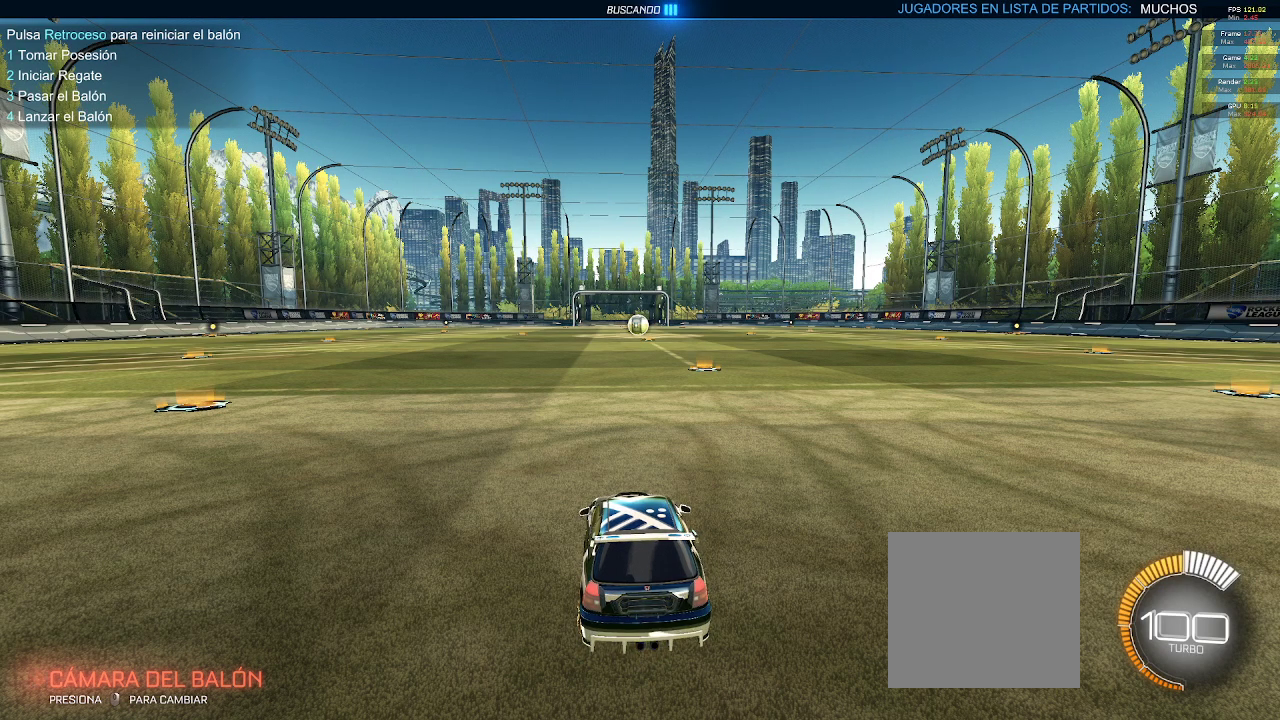
Gameplay with a controller (Xbox layout); each line is a JSON object with the inputs held at the frame after it. "events" lists button and stick changes between this image and that frame as [ms after this image, input, new state], when the widget could be followed in between.
{"buttons": ["R1"], "left_stick": "center", "right_stick": "center", "events": [[217, "R1", "down"]]}
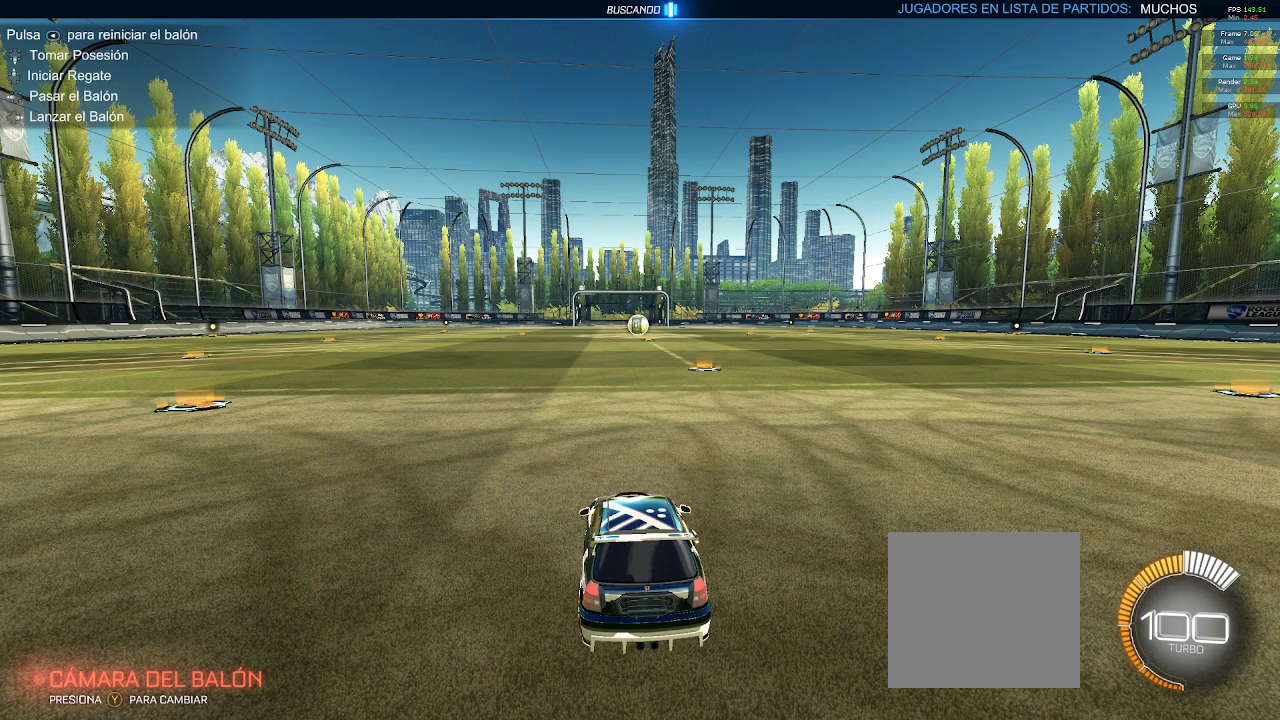
{"buttons": ["R1"], "left_stick": "center", "right_stick": "center", "events": []}
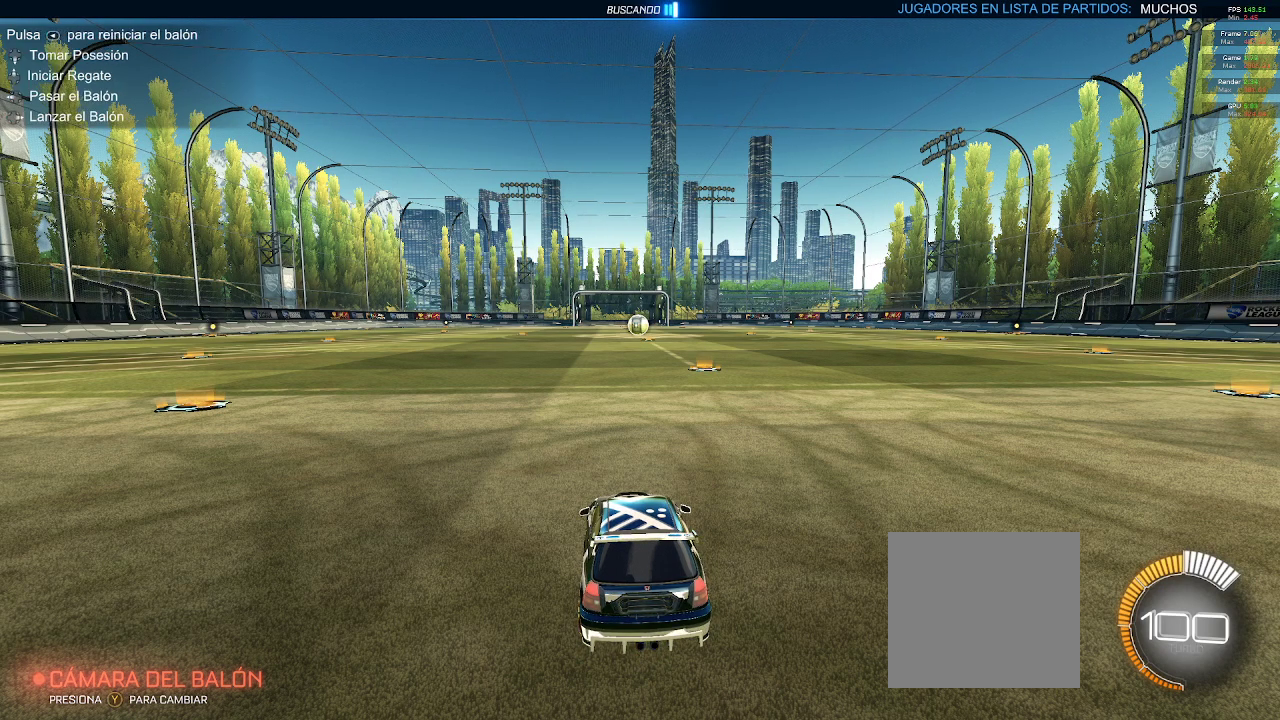
{"buttons": [], "left_stick": "center", "right_stick": "center", "events": [[350, "R1", "up"]]}
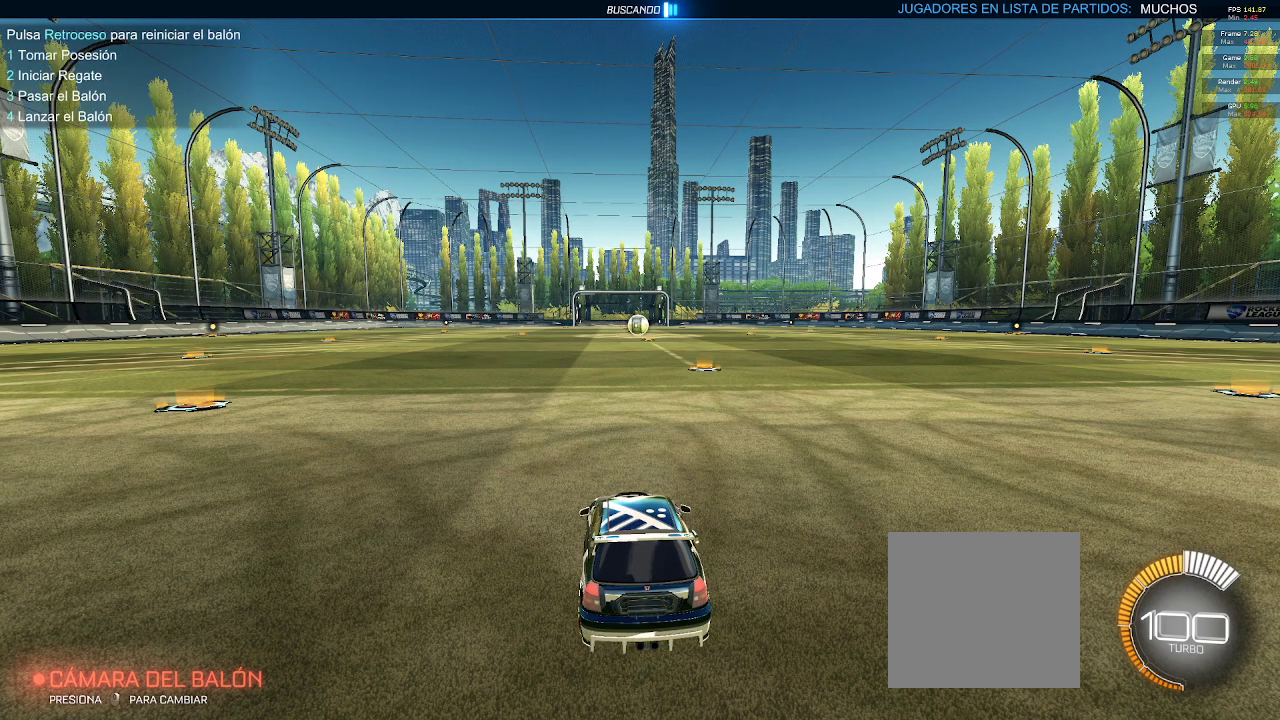
{"buttons": [], "left_stick": "center", "right_stick": "center", "events": []}
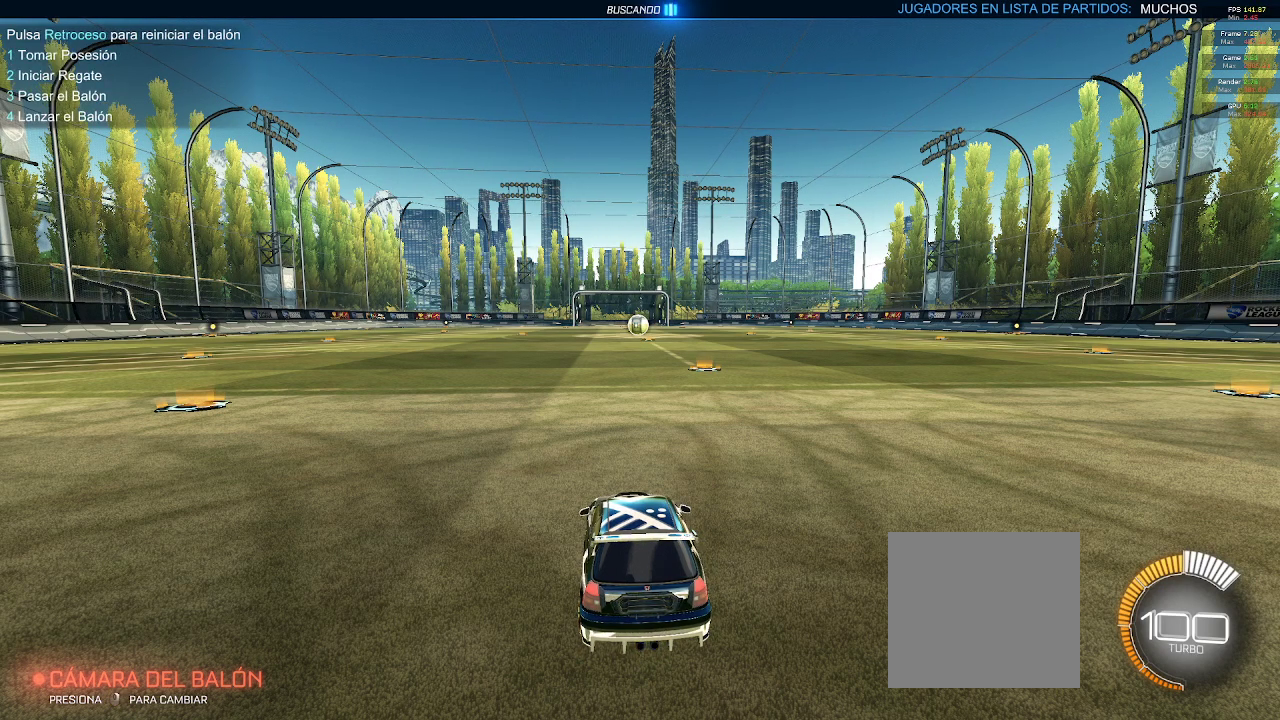
{"buttons": [], "left_stick": "center", "right_stick": "center", "events": []}
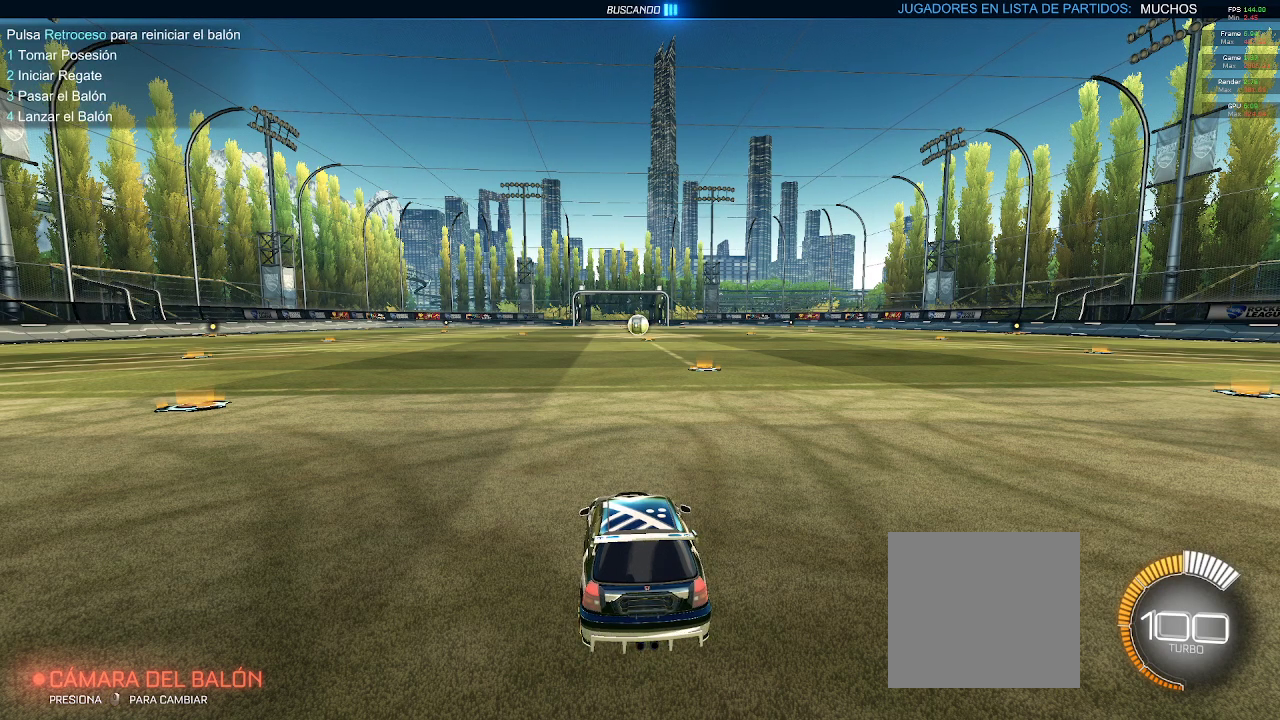
{"buttons": ["R1"], "left_stick": "center", "right_stick": "center", "events": [[83, "R1", "down"]]}
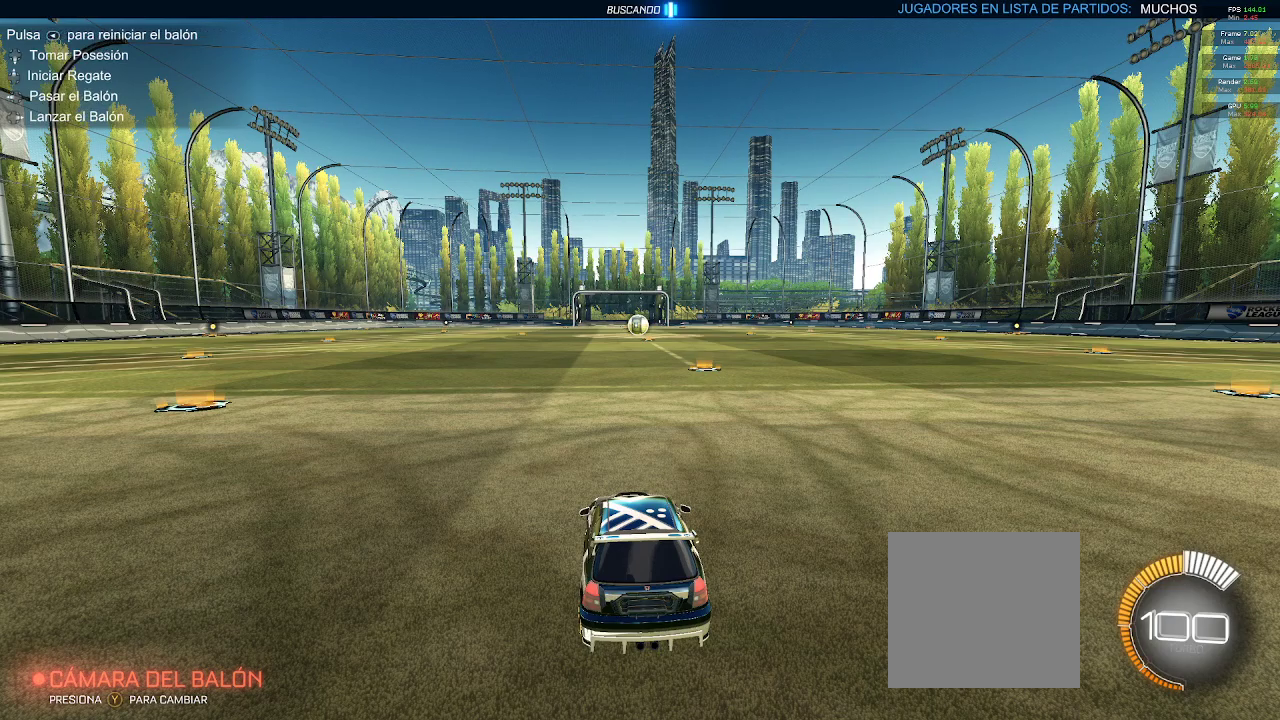
{"buttons": ["R1"], "left_stick": "center", "right_stick": "center", "events": []}
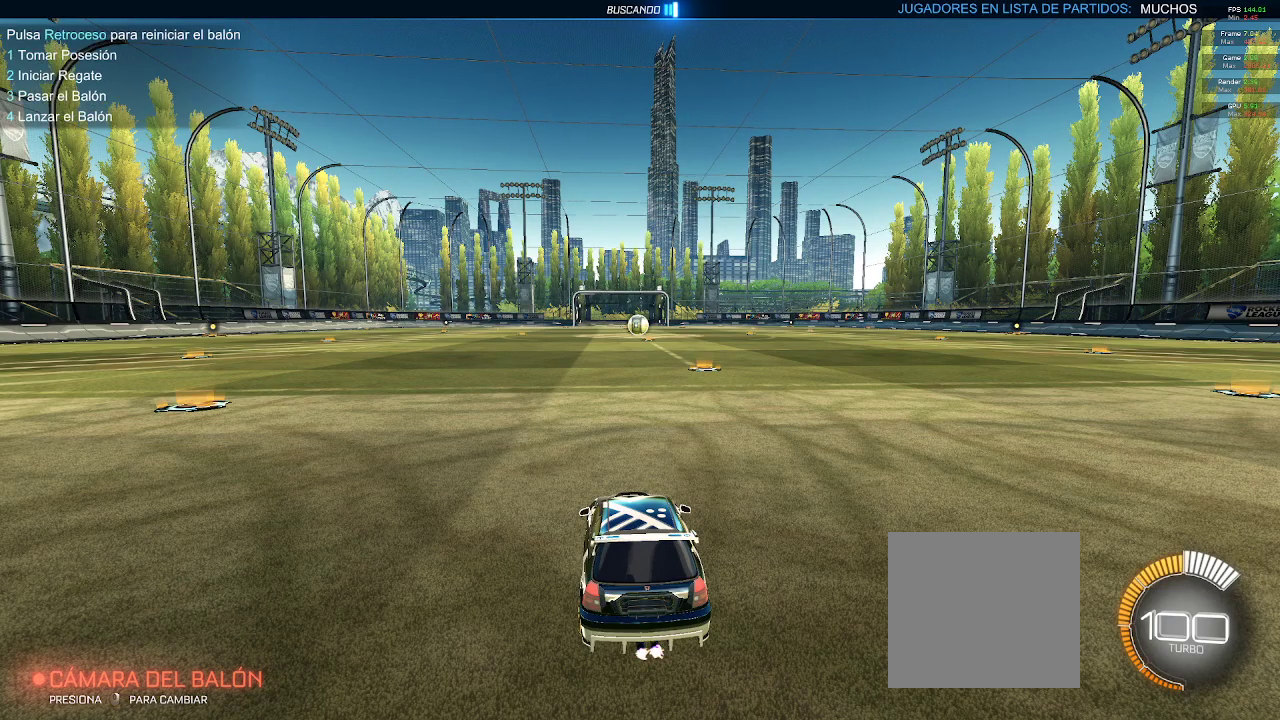
{"buttons": ["R1"], "left_stick": "center", "right_stick": "center", "events": []}
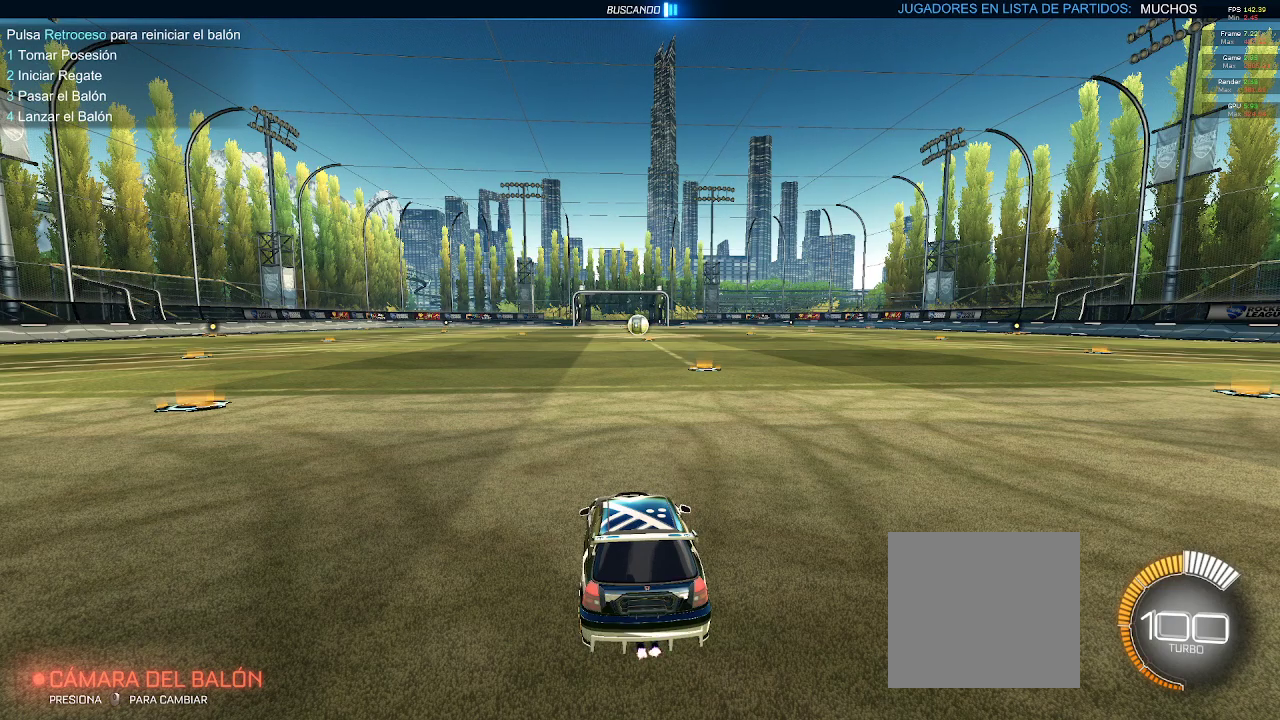
{"buttons": ["R1"], "left_stick": "center", "right_stick": "center", "events": []}
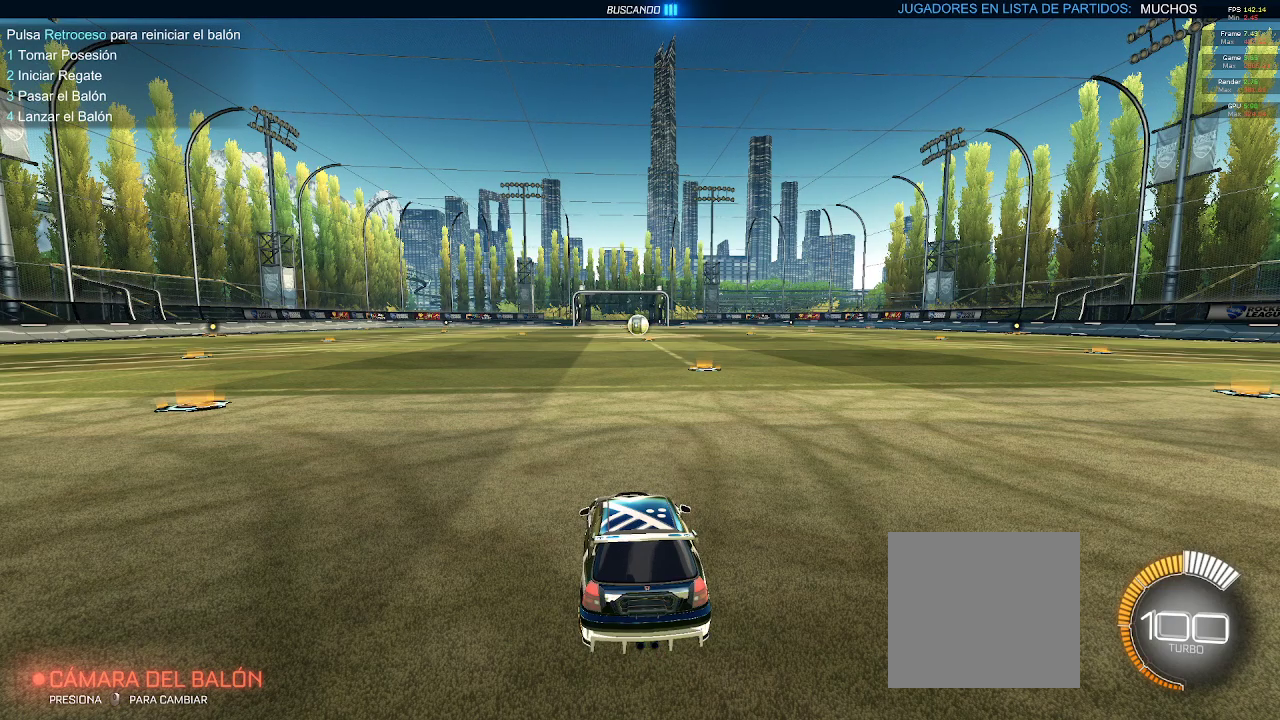
{"buttons": ["R1"], "left_stick": "center", "right_stick": "center", "events": []}
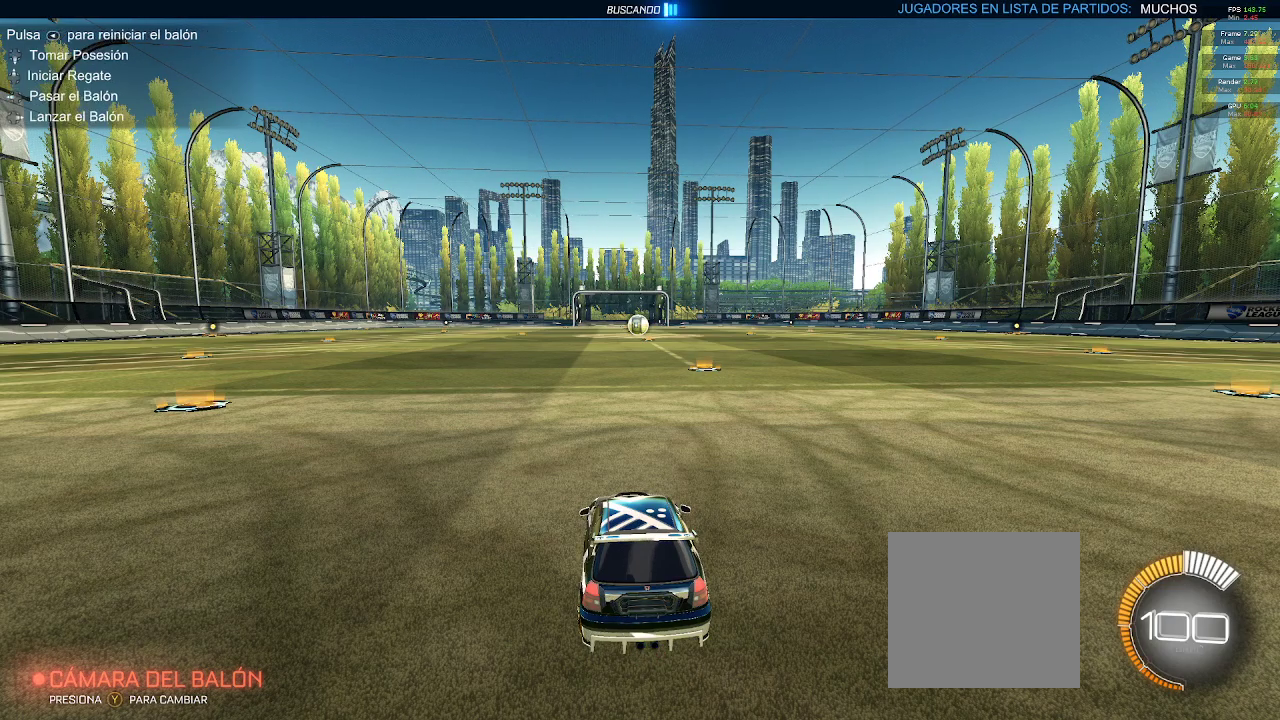
{"buttons": [], "left_stick": "center", "right_stick": "center", "events": [[83, "R1", "up"]]}
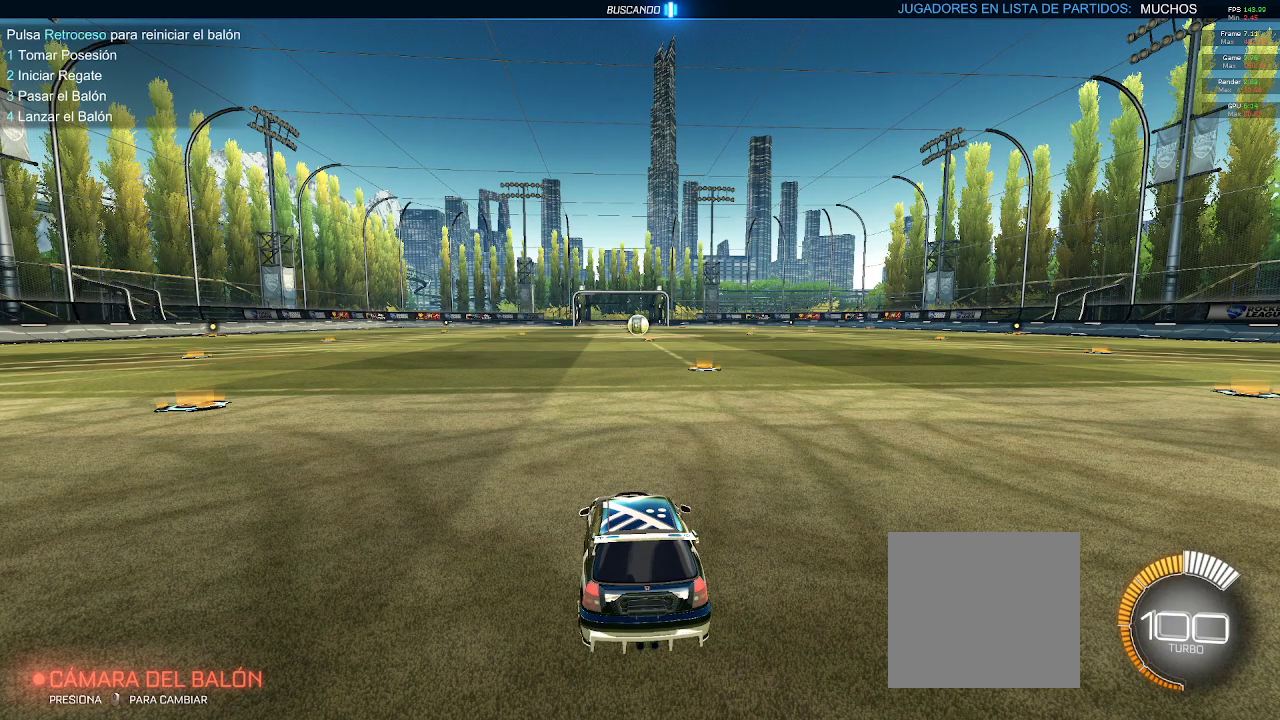
{"buttons": [], "left_stick": "center", "right_stick": "center", "events": []}
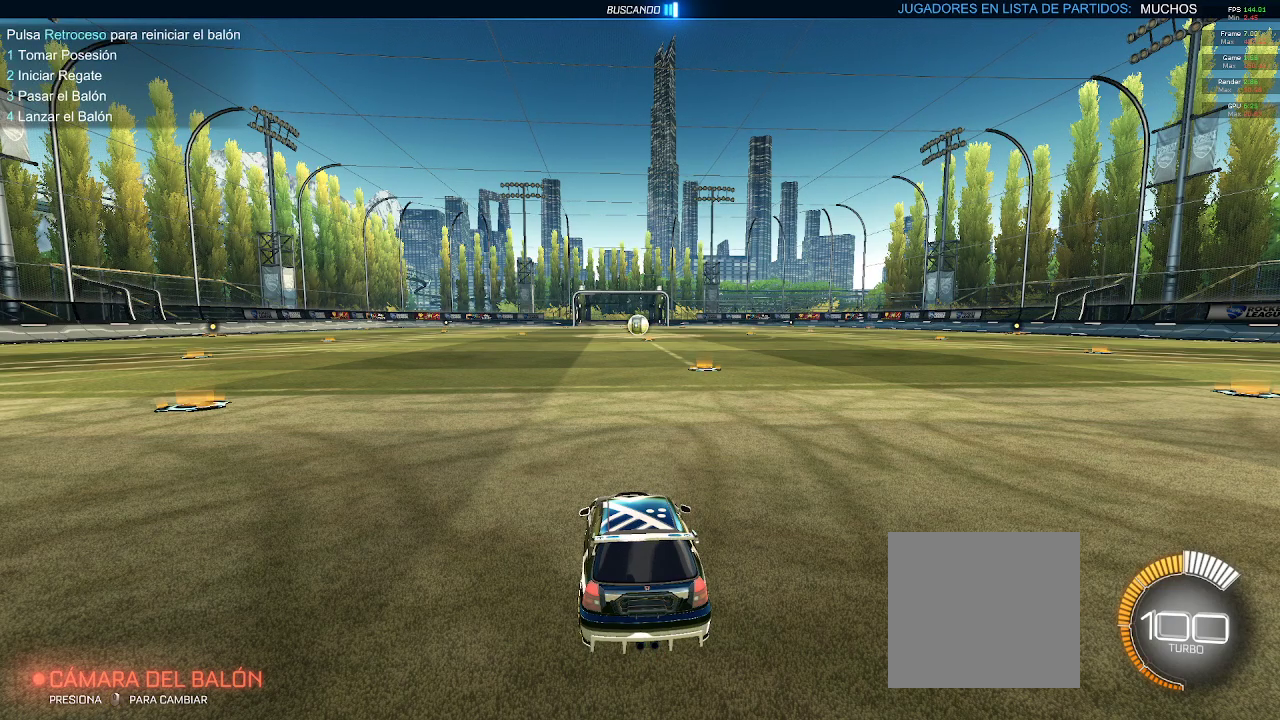
{"buttons": ["R2"], "left_stick": "center", "right_stick": "center", "events": [[233, "R2", "down"]]}
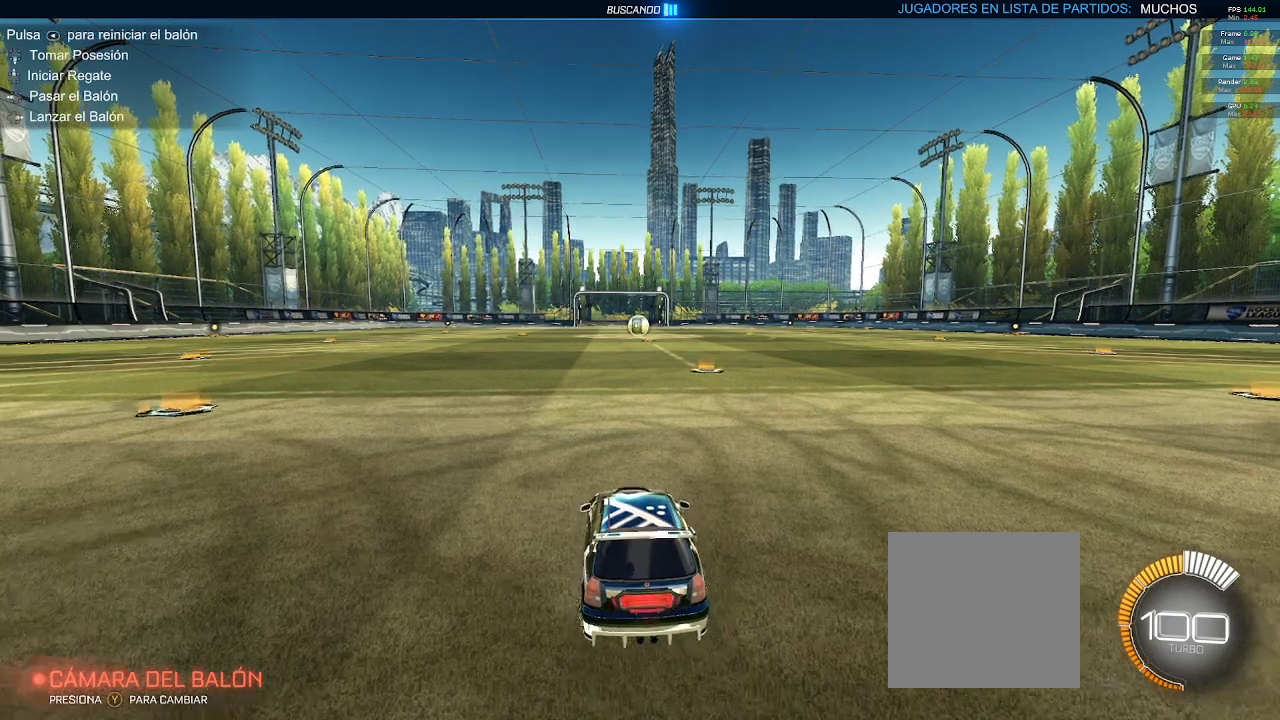
{"buttons": [], "left_stick": "center", "right_stick": "center", "events": [[500, "R2", "up"]]}
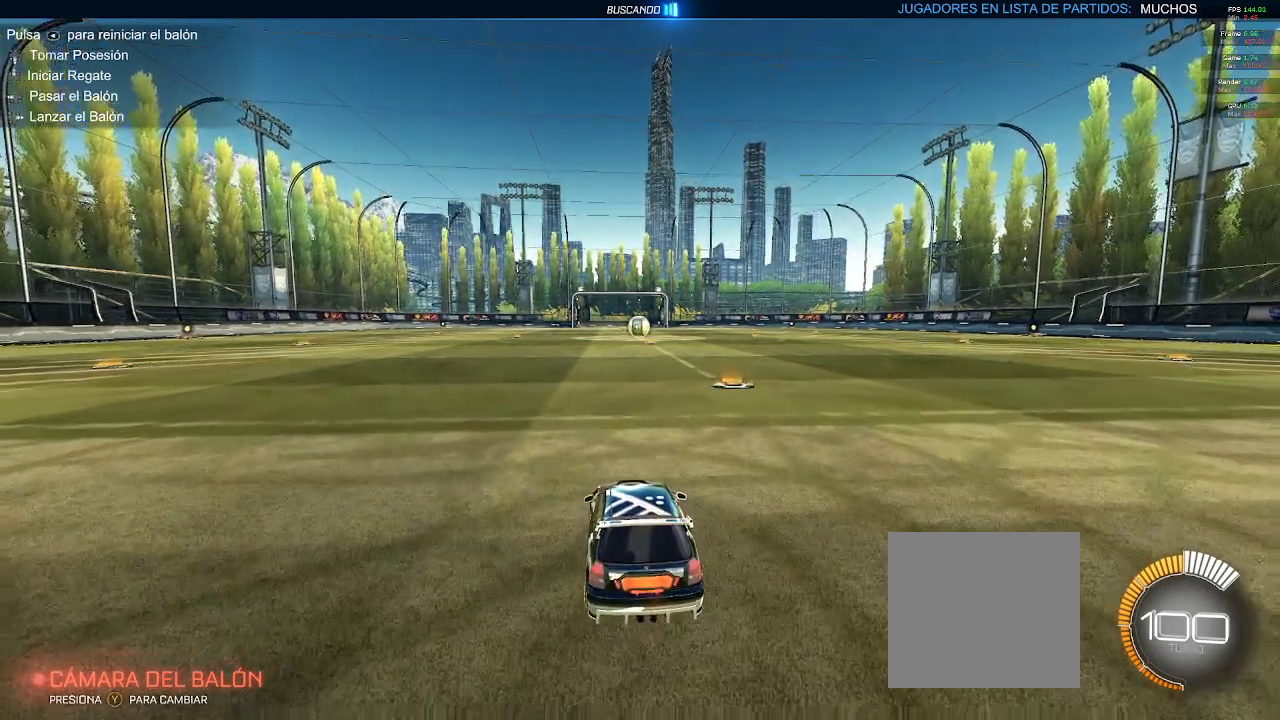
{"buttons": [], "left_stick": "center", "right_stick": "right", "events": [[300, "right_stick", "right"]]}
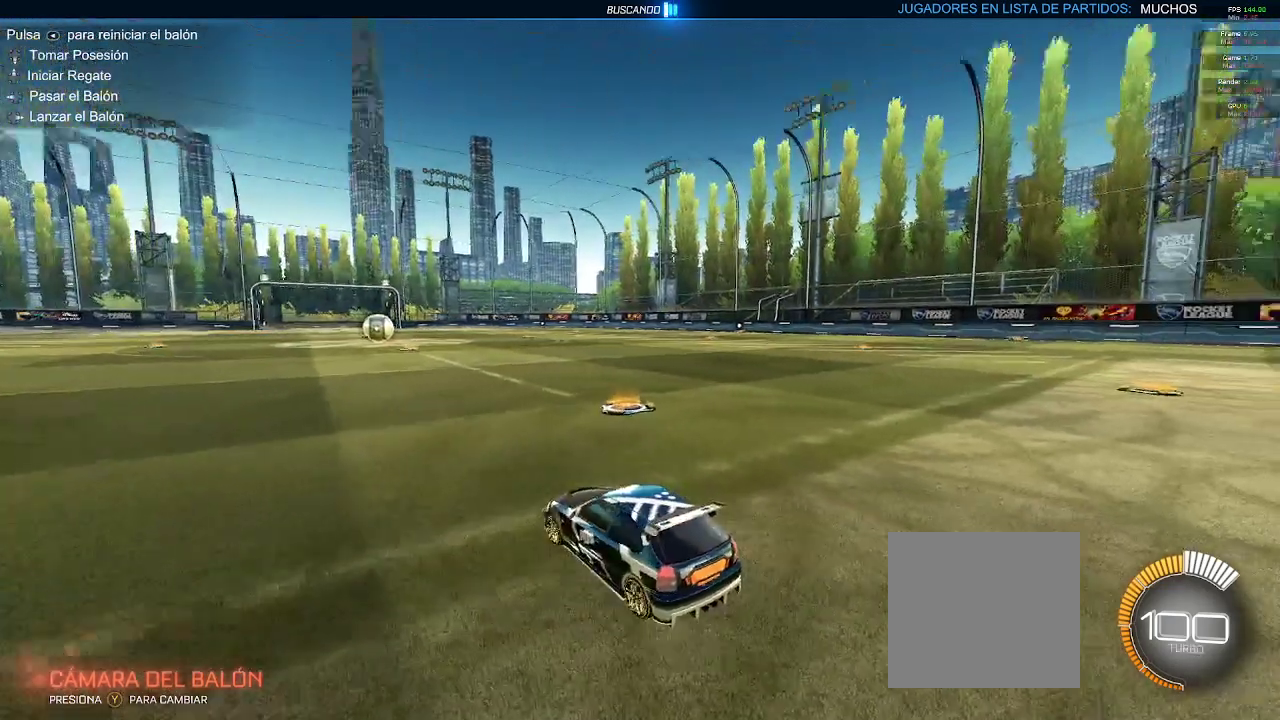
{"buttons": [], "left_stick": "center", "right_stick": "center", "events": [[267, "right_stick", "center"]]}
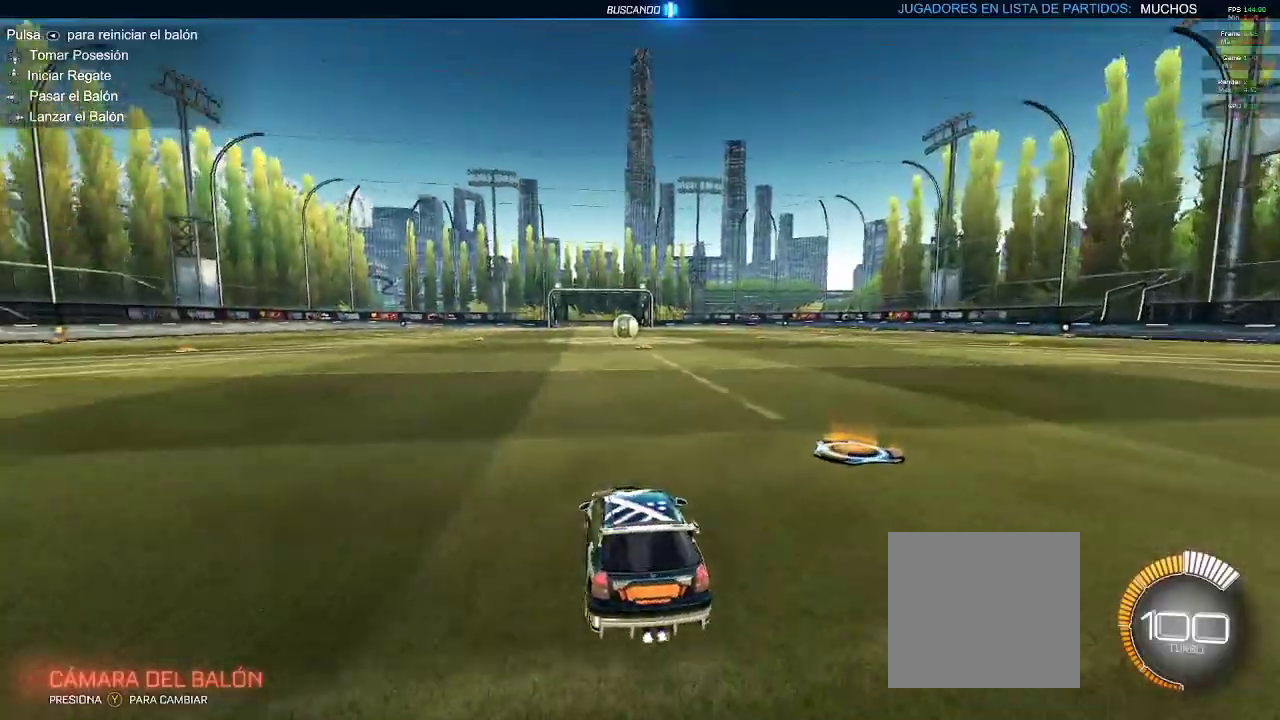
{"buttons": ["B", "R2"], "left_stick": "up-left", "right_stick": "center", "events": [[100, "R2", "down"], [117, "left_stick", "up-left"], [167, "B", "down"], [217, "B", "up"], [333, "B", "down"], [367, "Y", "down"], [500, "Y", "up"]]}
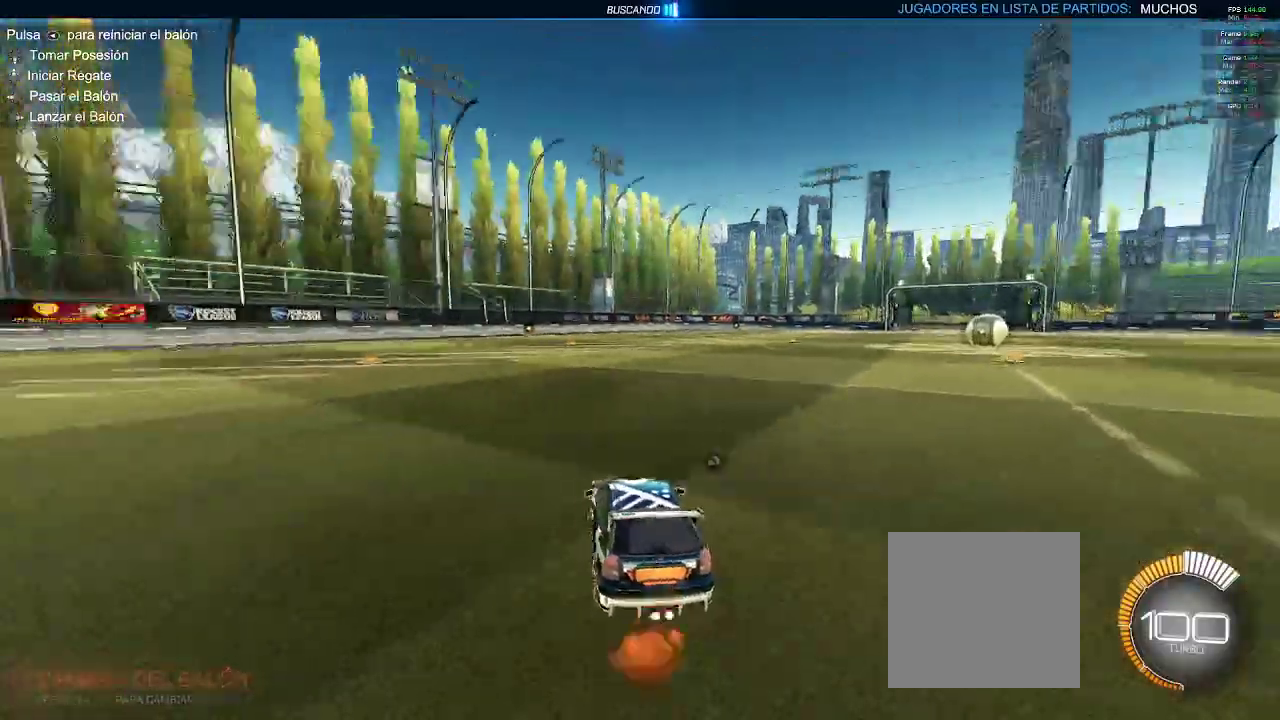
{"buttons": ["R2"], "left_stick": "center", "right_stick": "center", "events": [[83, "left_stick", "center"], [400, "B", "up"]]}
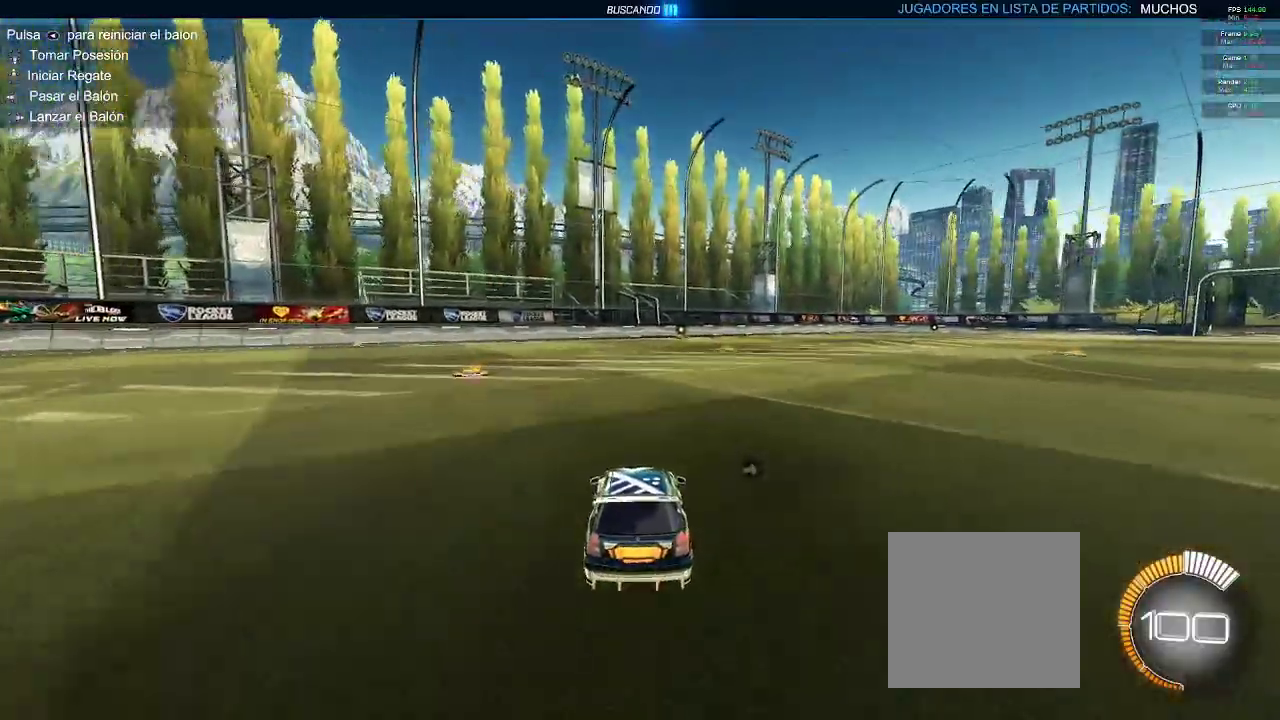
{"buttons": ["R2"], "left_stick": "center", "right_stick": "center", "events": [[17, "R2", "up"], [267, "R2", "down"]]}
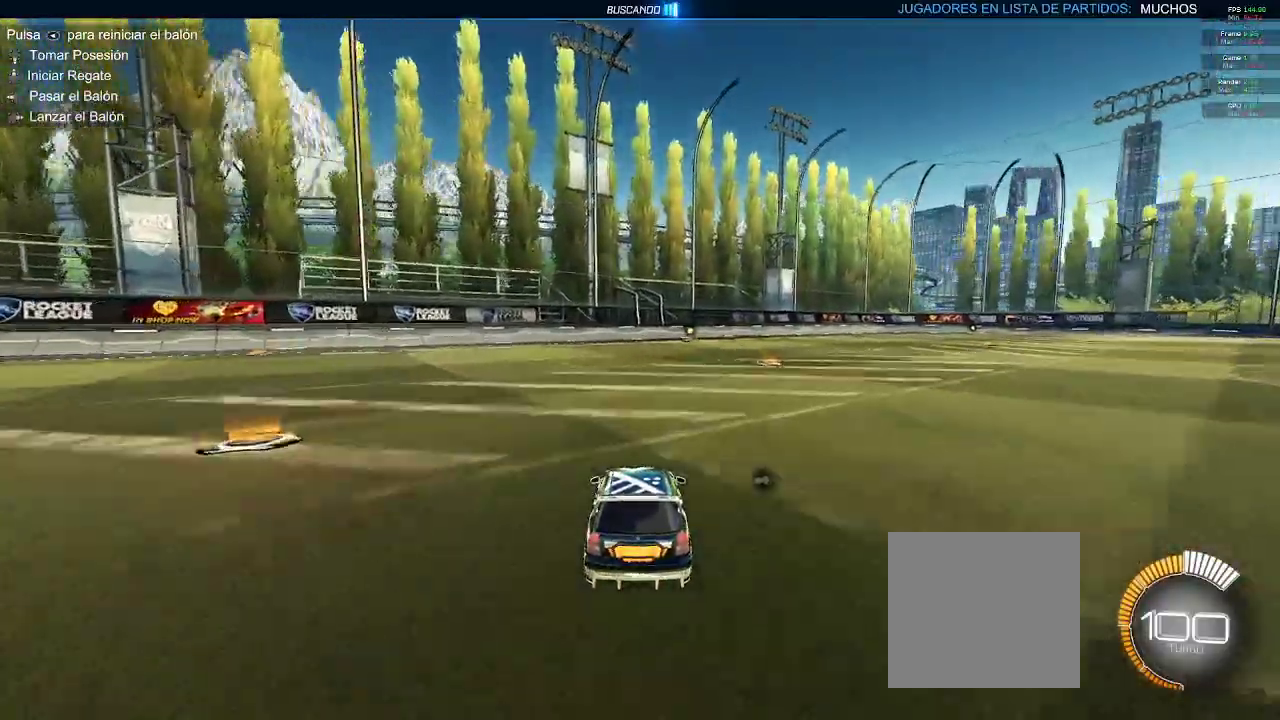
{"buttons": ["B", "R2"], "left_stick": "center", "right_stick": "center", "events": [[117, "left_stick", "left"], [167, "B", "down"], [217, "left_stick", "center"], [367, "DPAD_DOWN", "down"], [367, "Y", "down"], [450, "DPAD_DOWN", "up"], [483, "Y", "up"]]}
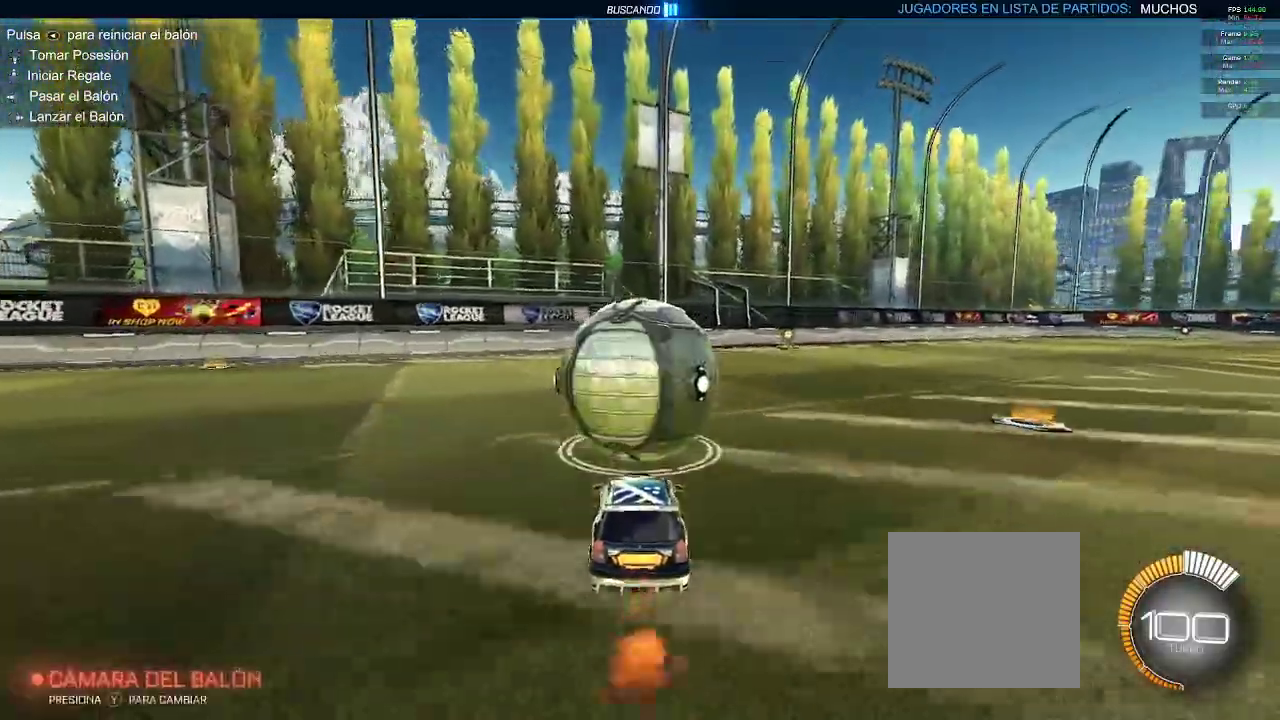
{"buttons": ["Y", "R2"], "left_stick": "center", "right_stick": "center", "events": [[467, "B", "up"], [467, "Y", "down"]]}
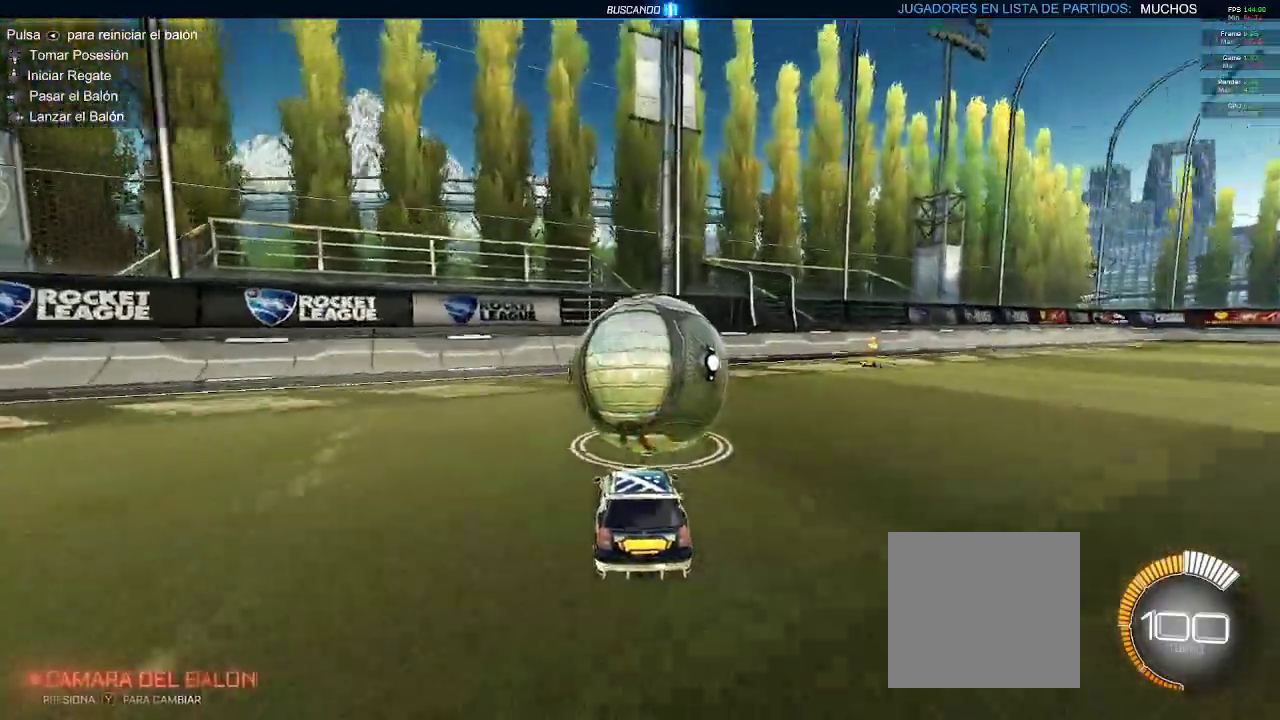
{"buttons": [], "left_stick": "right", "right_stick": "center", "events": [[50, "Y", "up"], [117, "R2", "up"], [450, "left_stick", "right"]]}
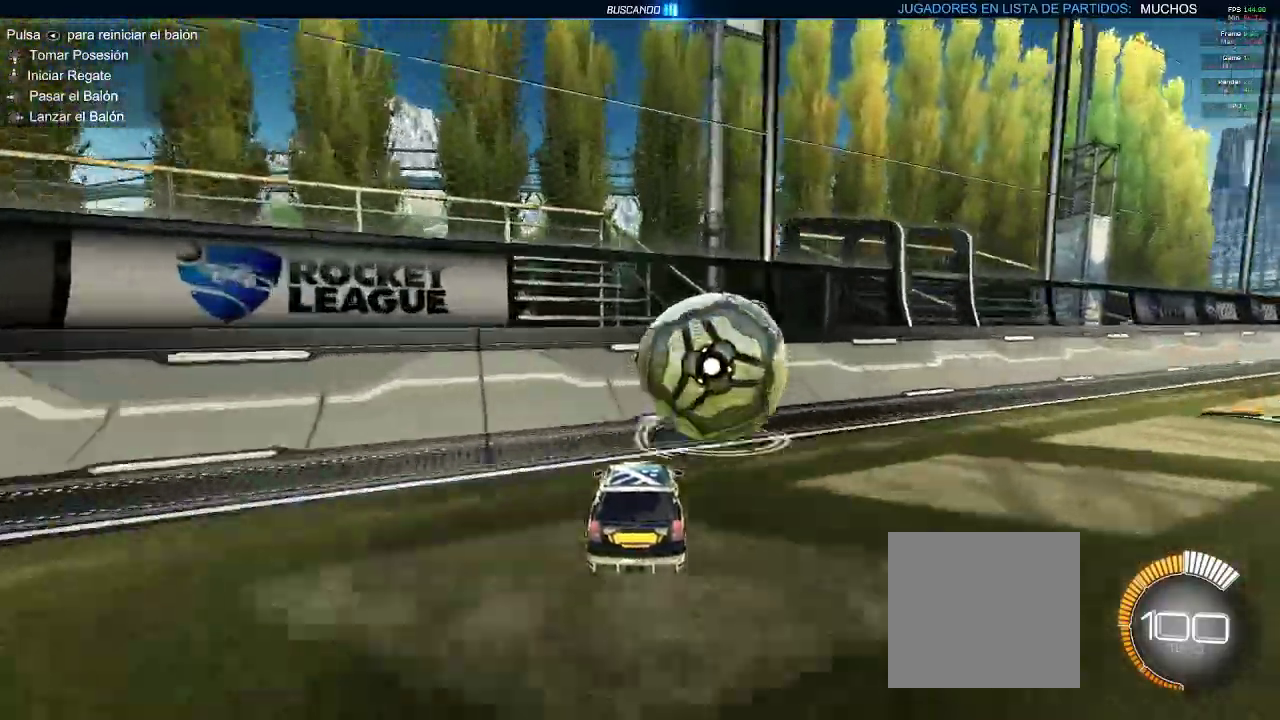
{"buttons": ["R2"], "left_stick": "center", "right_stick": "center", "events": [[100, "R2", "down"], [100, "left_stick", "center"], [150, "B", "down"], [433, "B", "up"]]}
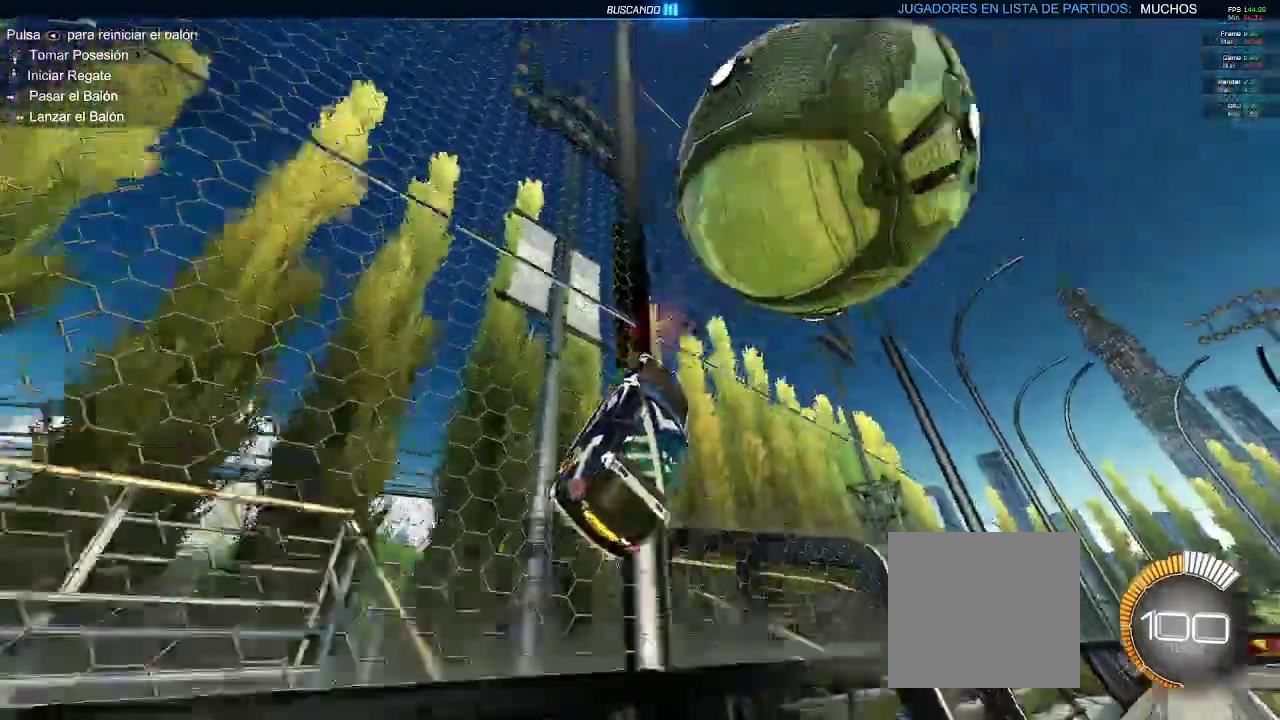
{"buttons": ["R2"], "left_stick": "center", "right_stick": "center"}
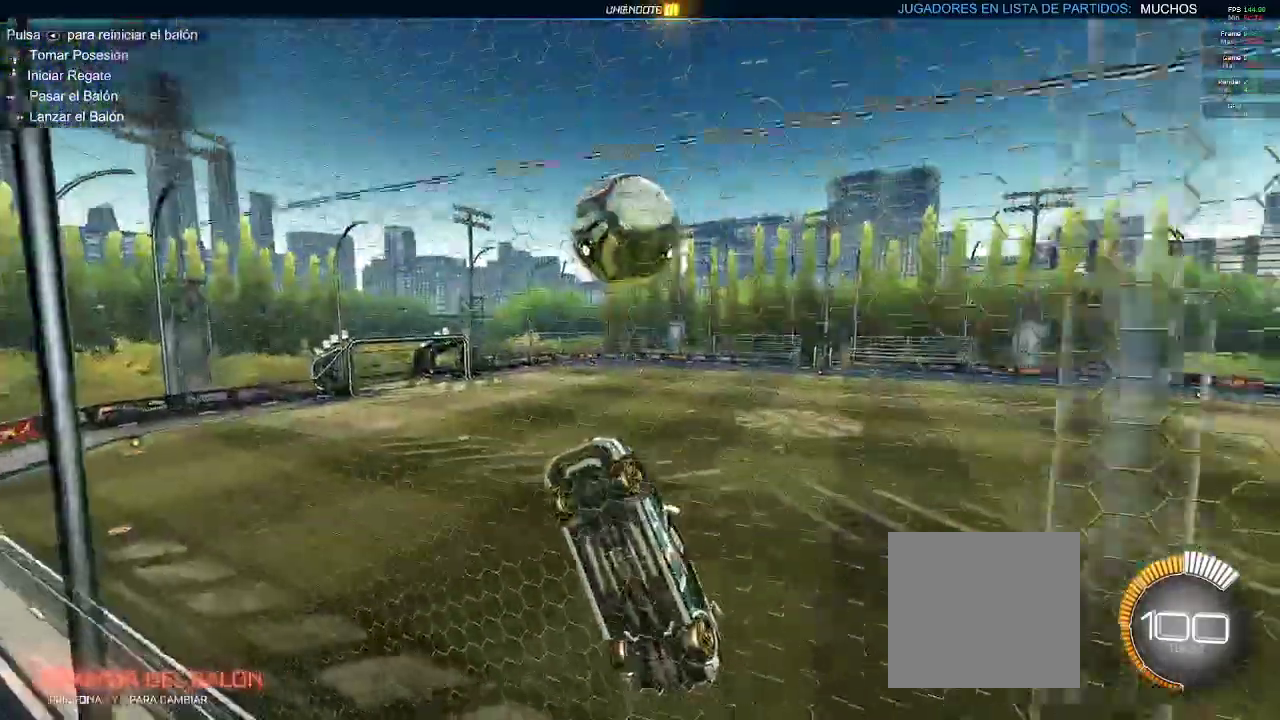
{"buttons": ["A", "L1", "R2"], "left_stick": "down-right", "right_stick": "center", "events": [[67, "B", "down"], [117, "B", "up"], [150, "left_stick", "down-right"], [300, "left_stick", "center"], [383, "L1", "down"], [400, "A", "down"], [400, "left_stick", "down-right"]]}